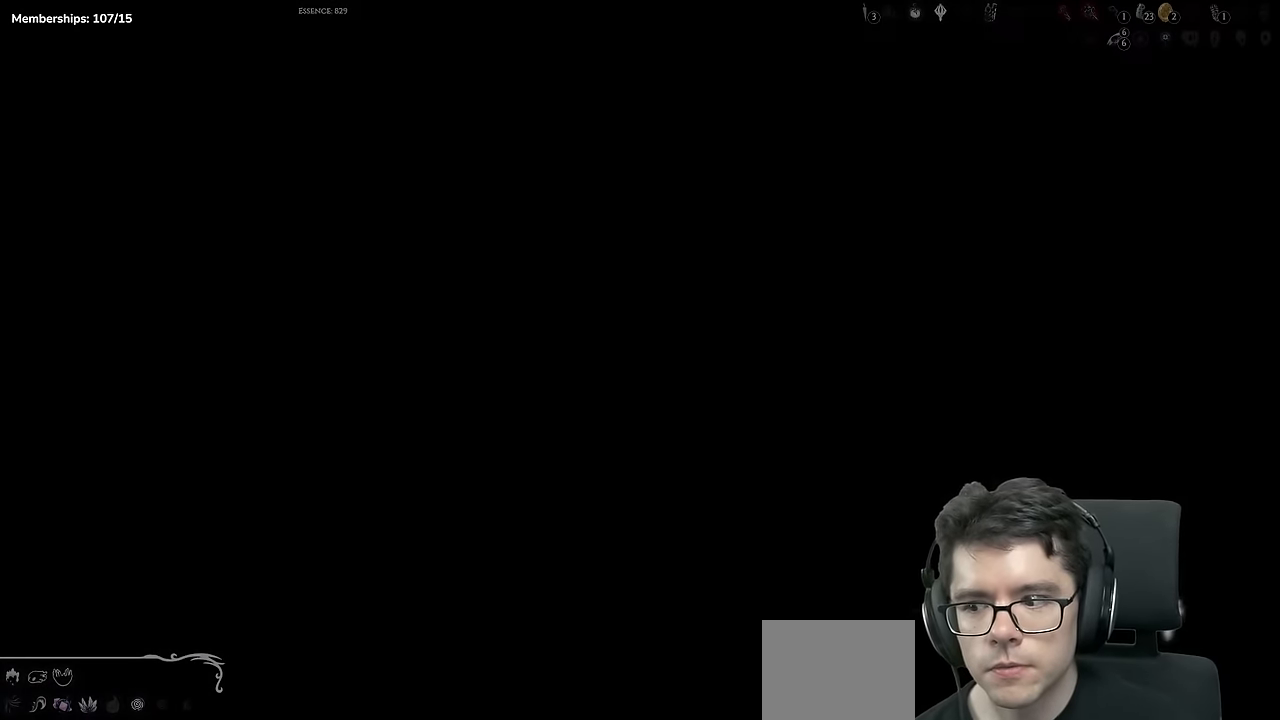
Gameplay with a controller (Xbox layout); each line is a JSON object with the inputs held at the frame after it. "events" lists button and stick changes between this image and that frame as [ms after this image, input, new state], when the widget could be followed in between. Not read: L3 R3.
{"buttons": ["A"], "left_stick": "center", "right_stick": "center", "events": [[450, "A", "down"]]}
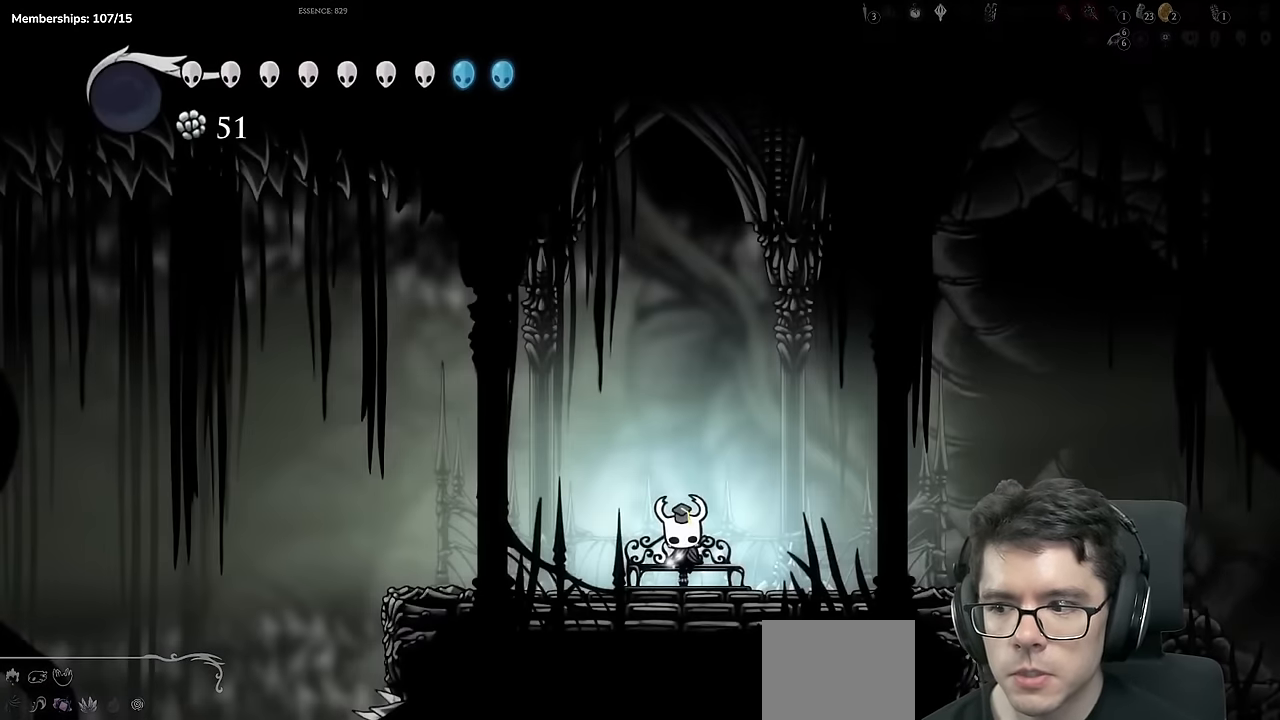
{"buttons": ["A"], "left_stick": "center", "right_stick": "center", "events": [[17, "DPAD_RIGHT", "down"], [117, "A", "up"], [117, "DPAD_RIGHT", "up"], [200, "A", "down"], [384, "A", "up"], [384, "DPAD_RIGHT", "down"], [450, "A", "down"], [467, "DPAD_RIGHT", "up"]]}
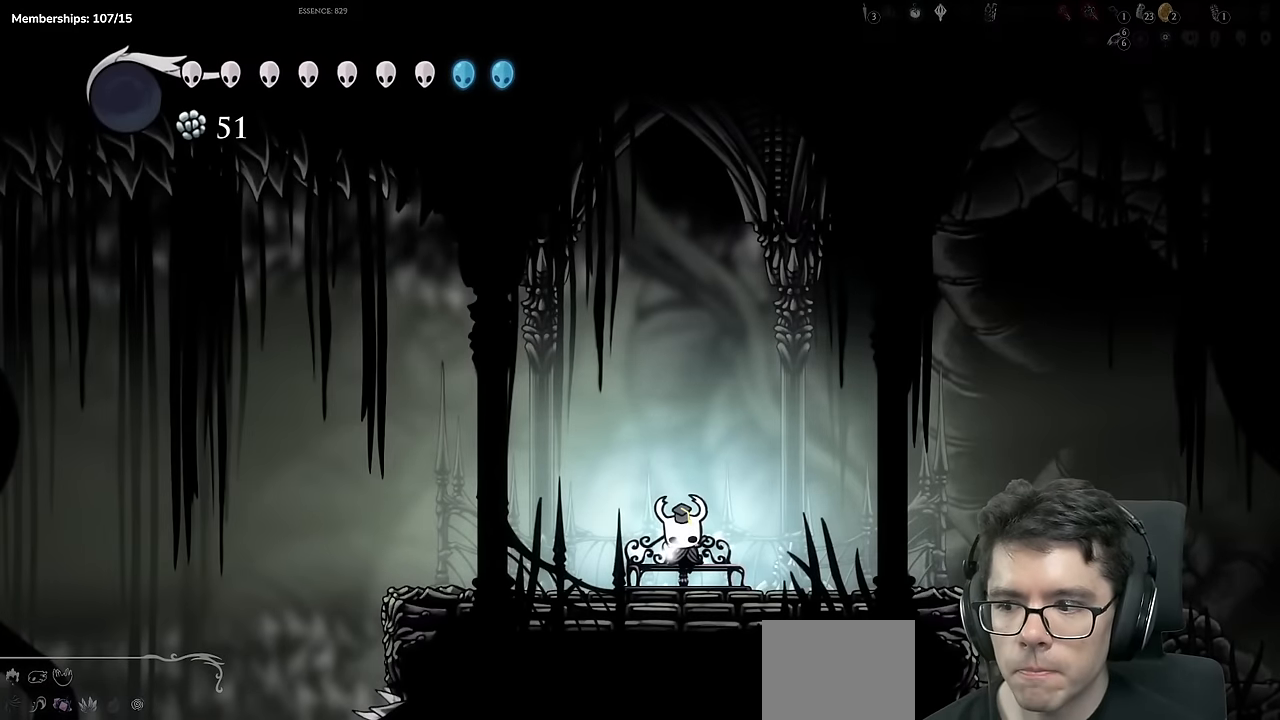
{"buttons": ["DPAD_RIGHT"], "left_stick": "center", "right_stick": "center", "events": [[83, "A", "up"], [116, "DPAD_RIGHT", "down"], [166, "A", "down"], [183, "DPAD_RIGHT", "up"], [283, "DPAD_RIGHT", "down"], [300, "A", "up"], [400, "A", "down"], [400, "DPAD_RIGHT", "up"], [483, "DPAD_RIGHT", "down"], [500, "A", "up"]]}
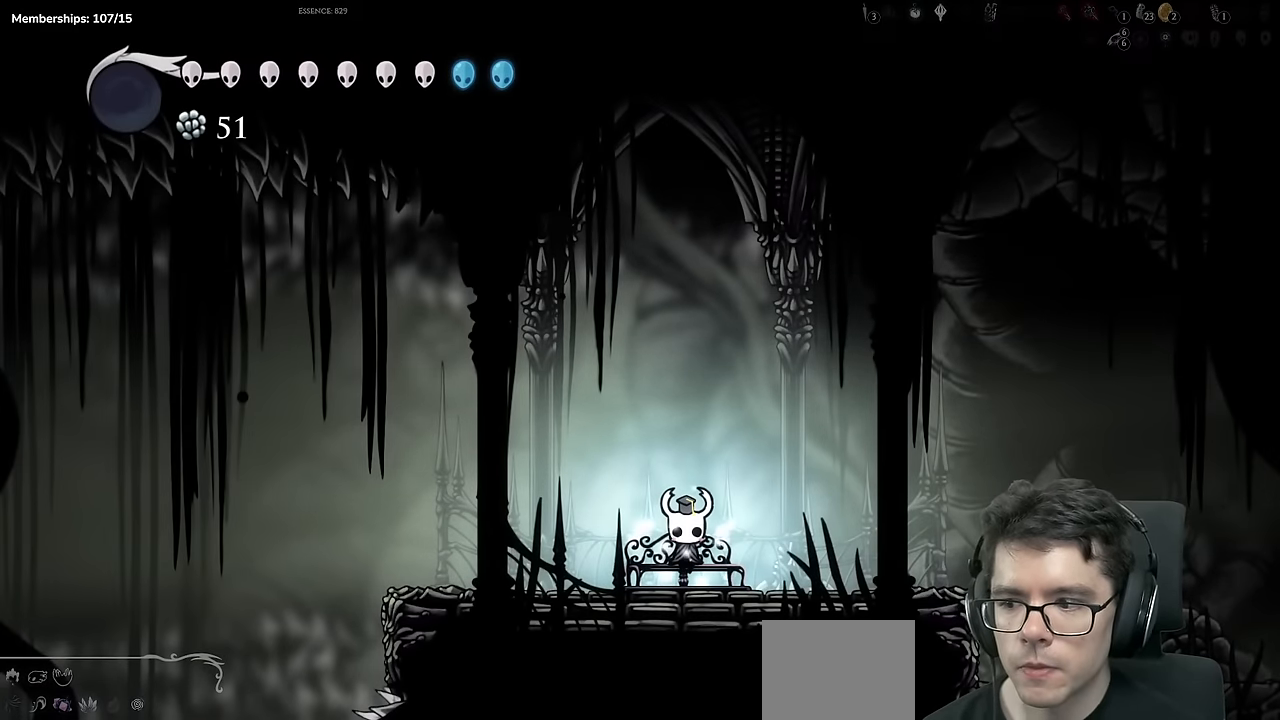
{"buttons": [], "left_stick": "center", "right_stick": "center", "events": [[67, "A", "down"], [83, "DPAD_RIGHT", "up"], [133, "DPAD_RIGHT", "down"], [184, "A", "up"], [250, "DPAD_RIGHT", "up"], [334, "DPAD_RIGHT", "down"], [450, "DPAD_RIGHT", "up"]]}
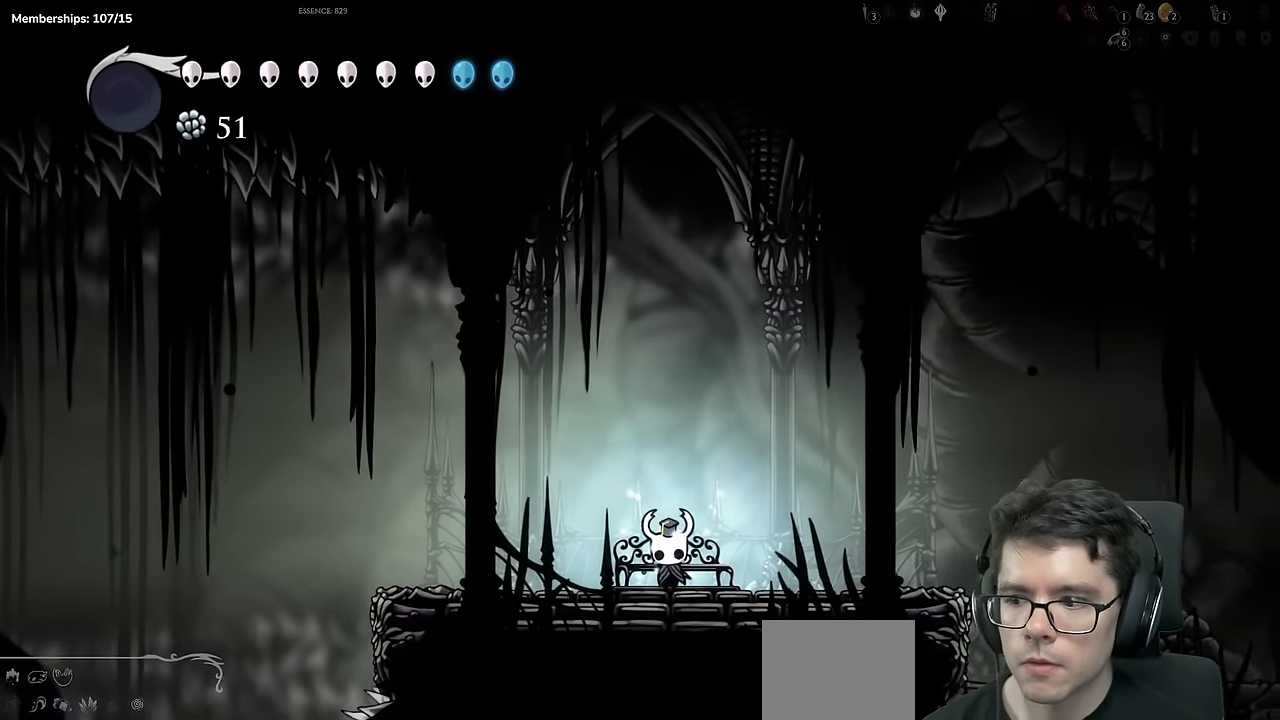
{"buttons": ["R2", "DPAD_RIGHT"], "left_stick": "center", "right_stick": "center"}